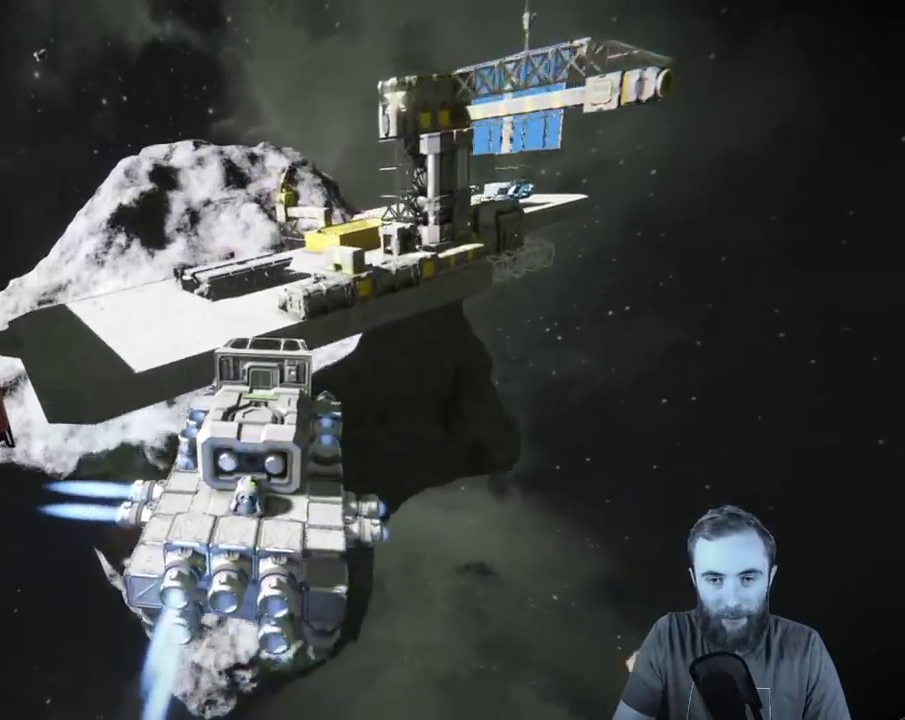
Gameplay with a controller (Xbox layout); each line is a JSON object with the inputs held at the frame after it (dt_ms = milliseconds from this image to that frame). "events" lists button and stick changes between this image and that frame as [ms after this image, input, new state], when the widget could be followed in between. Not read: HOME.
{"dt_ms": 400, "buttons": [], "left_stick": "center", "right_stick": "right", "events": [[133, "right_stick", "center"], [300, "right_stick", "right"]]}
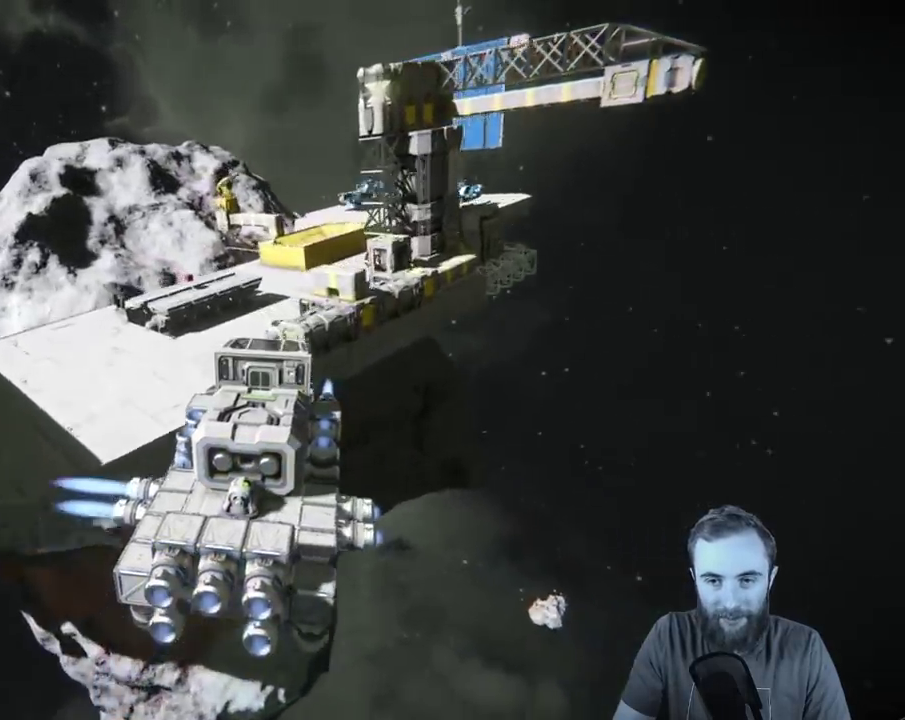
{"dt_ms": 400, "buttons": [], "left_stick": "up", "right_stick": "right", "events": [[133, "right_stick", "center"], [200, "left_stick", "up-left"], [250, "left_stick", "up"], [300, "right_stick", "right"]]}
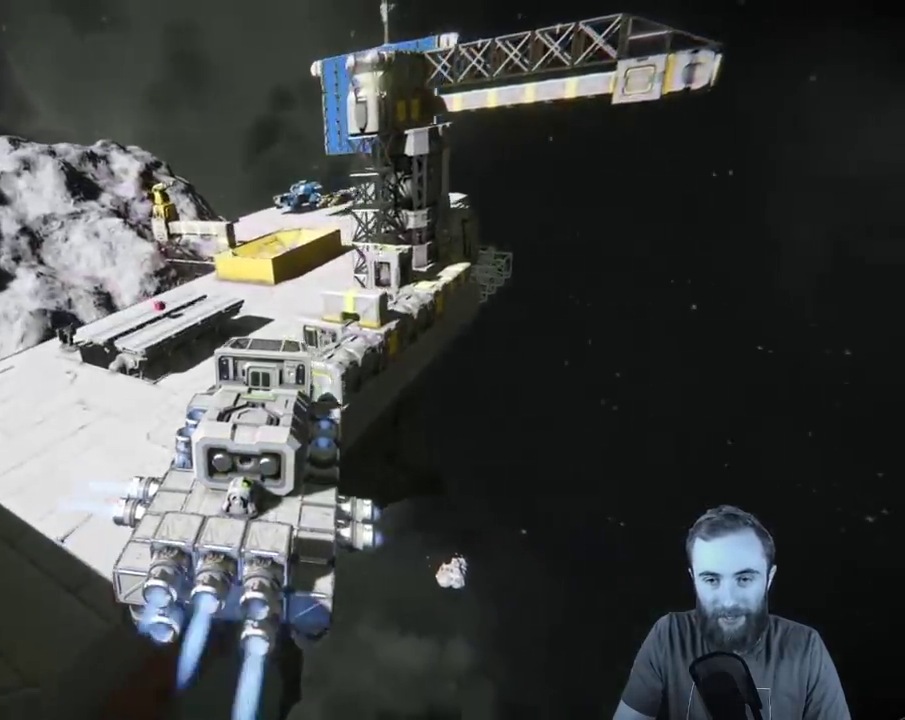
{"dt_ms": 400, "buttons": [], "left_stick": "up", "right_stick": "center", "events": [[100, "right_stick", "center"]]}
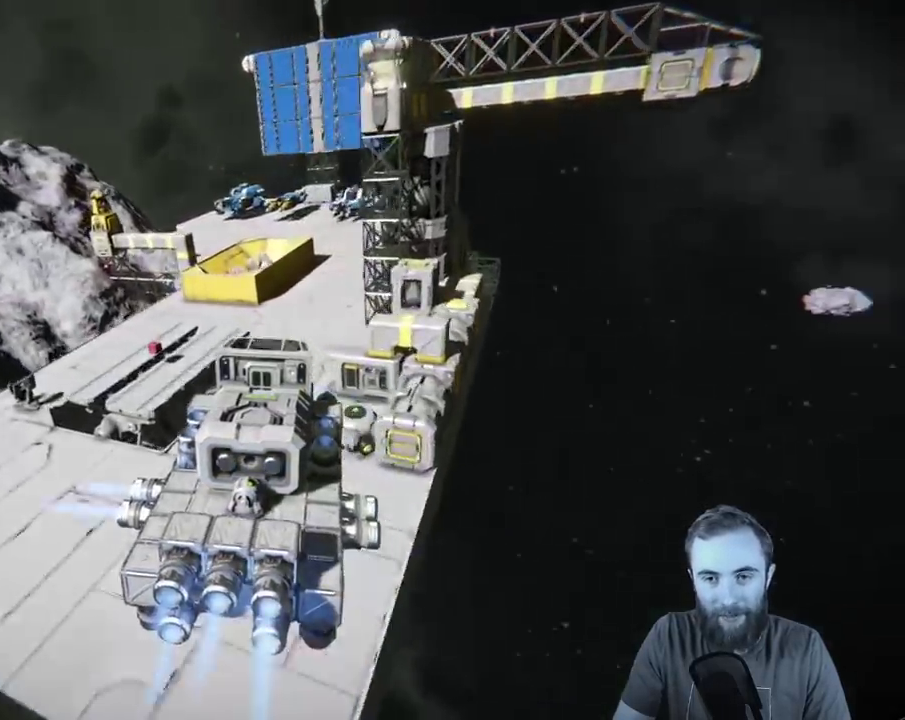
{"dt_ms": 400, "buttons": [], "left_stick": "up", "right_stick": "right", "events": [[267, "right_stick", "right"]]}
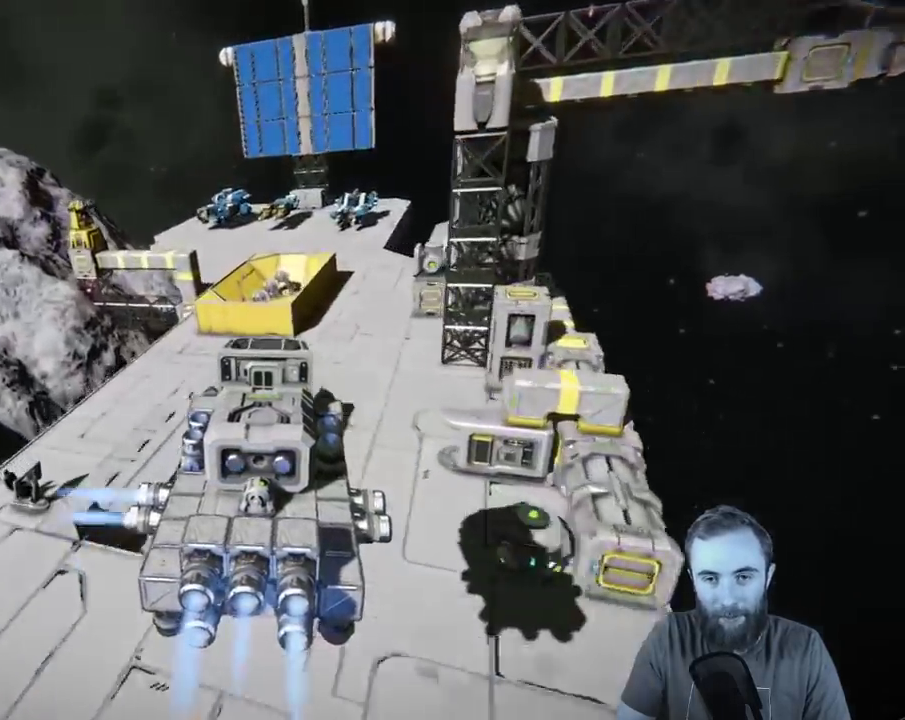
{"dt_ms": 400, "buttons": [], "left_stick": "center", "right_stick": "right", "events": [[17, "right_stick", "center"], [67, "left_stick", "up-left"], [217, "right_stick", "right"], [333, "left_stick", "center"]]}
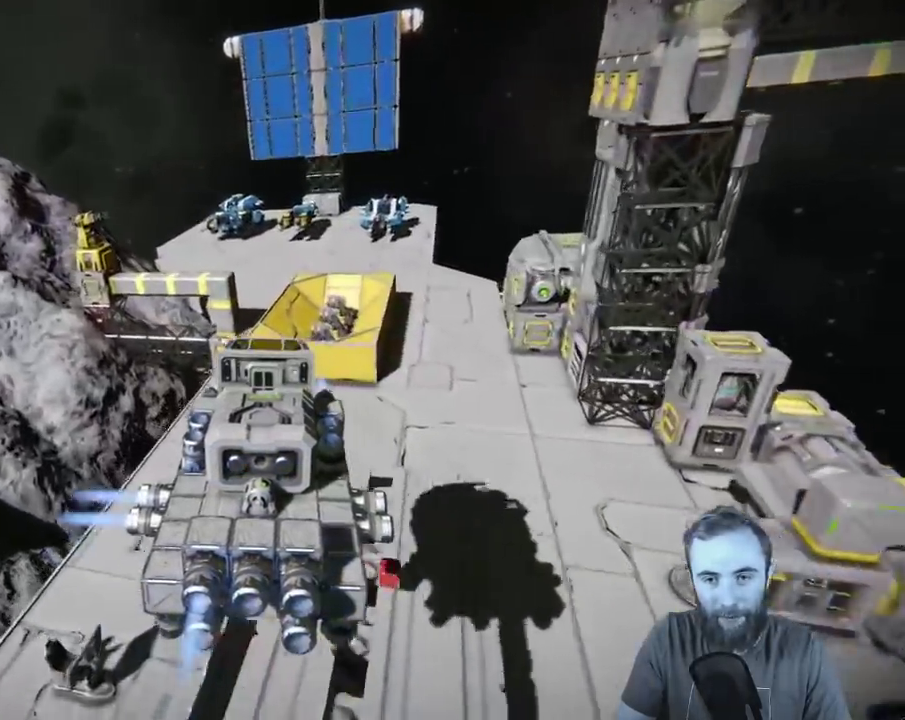
{"dt_ms": 400, "buttons": [], "left_stick": "center", "right_stick": "right", "events": [[50, "right_stick", "center"], [367, "right_stick", "right"]]}
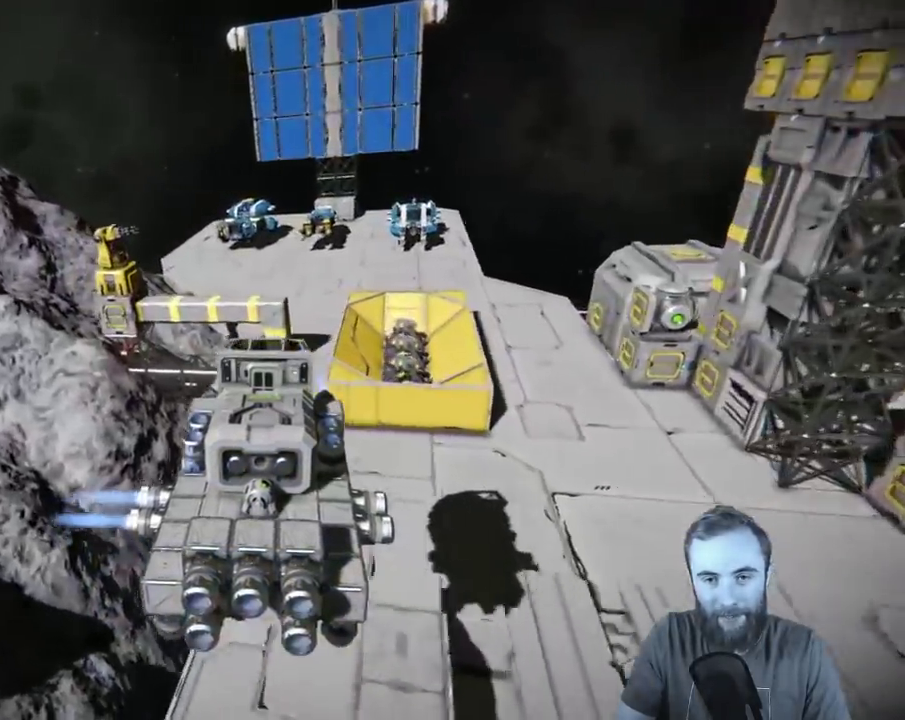
{"dt_ms": 400, "buttons": [], "left_stick": "center", "right_stick": "center", "events": [[267, "right_stick", "center"]]}
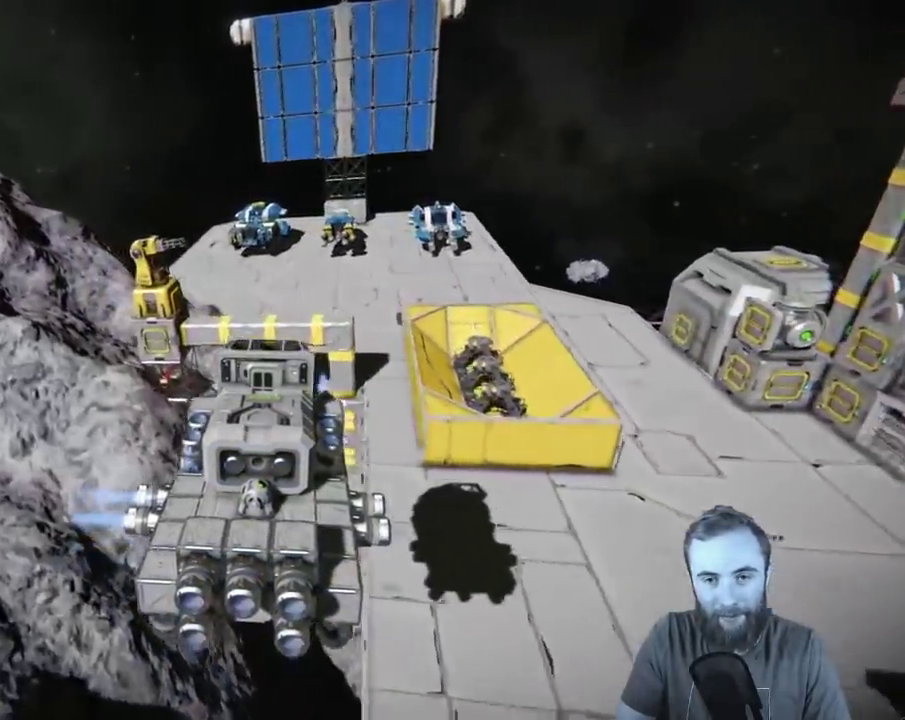
{"dt_ms": 400, "buttons": [], "left_stick": "up", "right_stick": "right", "events": [[133, "left_stick", "up-right"], [317, "left_stick", "up"], [383, "right_stick", "right"]]}
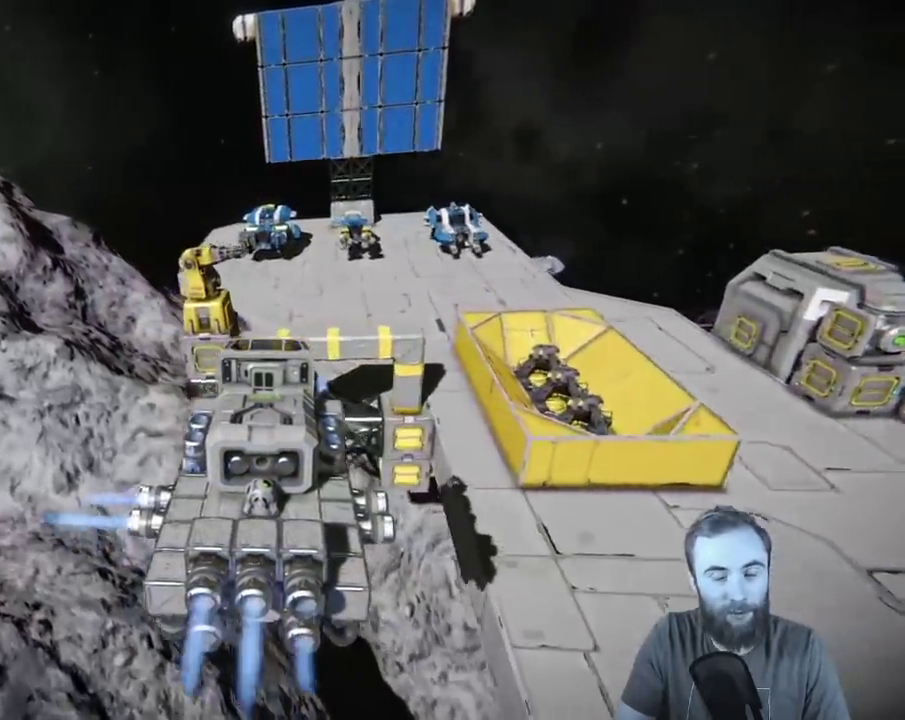
{"dt_ms": 400, "buttons": [], "left_stick": "up", "right_stick": "right", "events": [[100, "right_stick", "center"], [150, "right_stick", "right"], [267, "right_stick", "center"], [367, "right_stick", "right"]]}
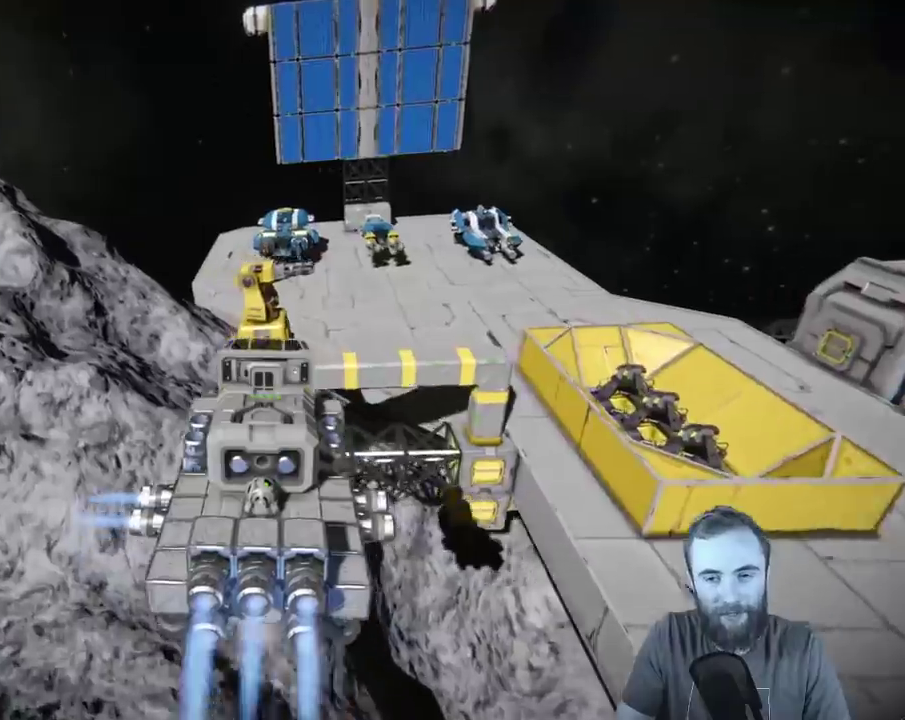
{"dt_ms": 400, "buttons": [], "left_stick": "up-right", "right_stick": "center", "events": [[250, "right_stick", "center"], [367, "left_stick", "up-right"]]}
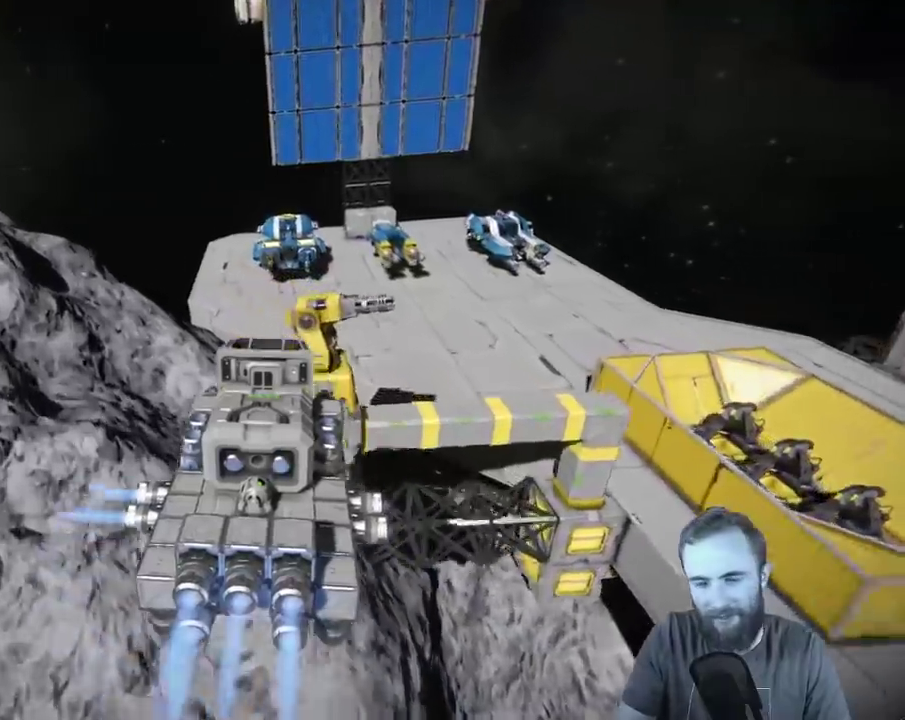
{"dt_ms": 500, "buttons": [], "left_stick": "center", "right_stick": "center", "events": [[250, "left_stick", "center"]]}
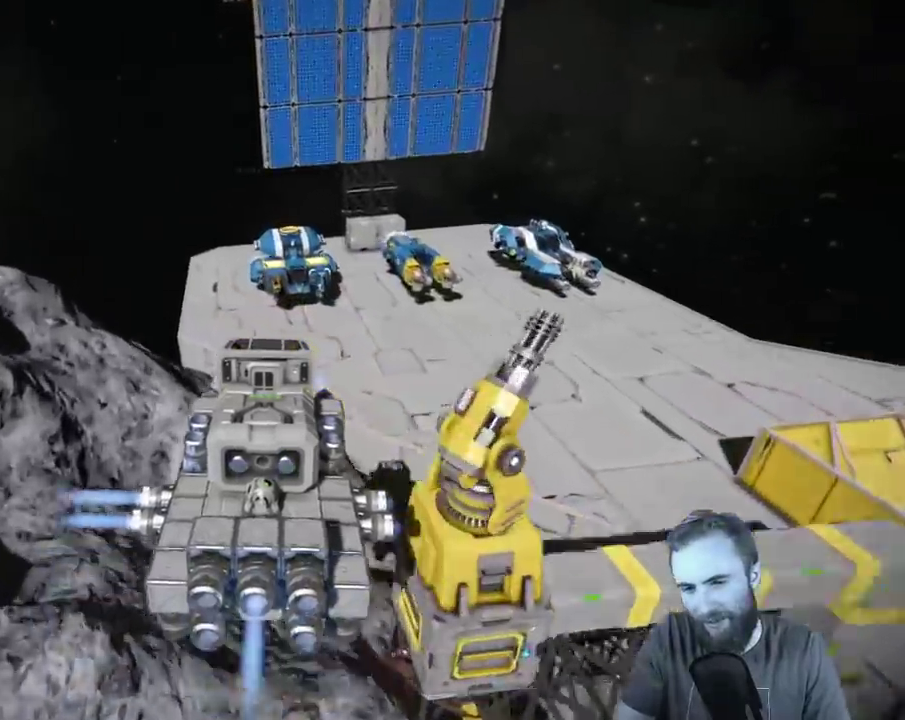
{"dt_ms": 400, "buttons": [], "left_stick": "up-left", "right_stick": "center", "events": [[33, "left_stick", "up-left"]]}
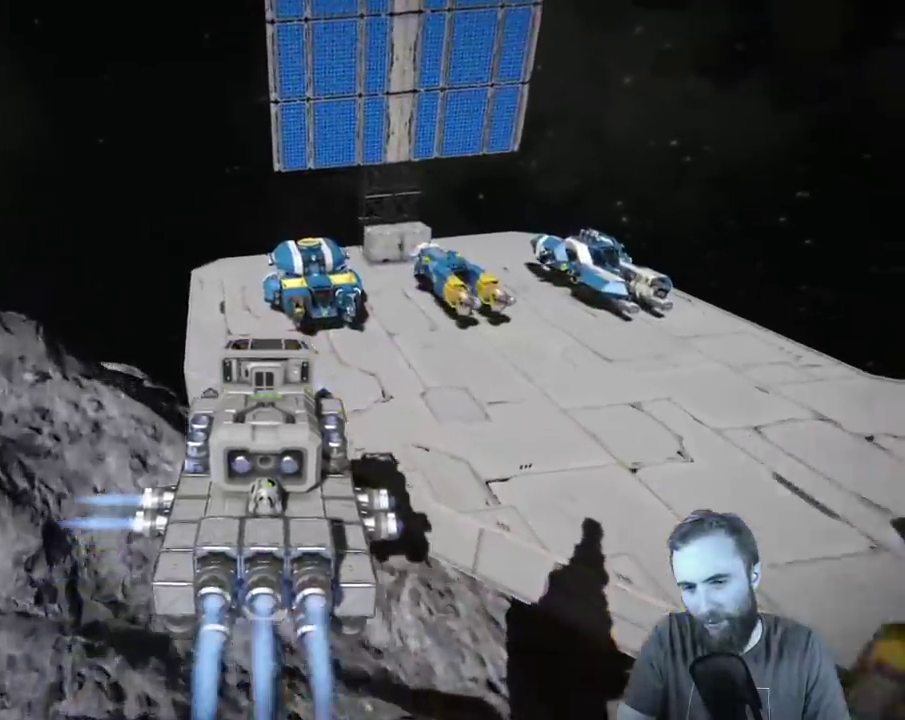
{"dt_ms": 400, "buttons": [], "left_stick": "up-left", "right_stick": "center", "events": []}
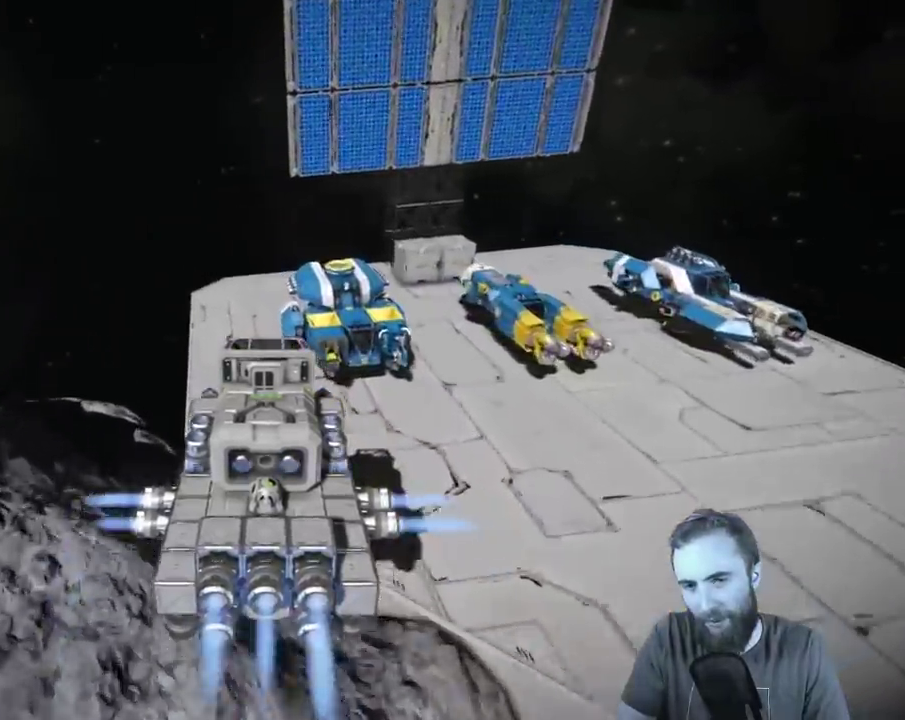
{"dt_ms": 300, "buttons": [], "left_stick": "up-left", "right_stick": "up-right", "events": [[250, "right_stick", "up-right"]]}
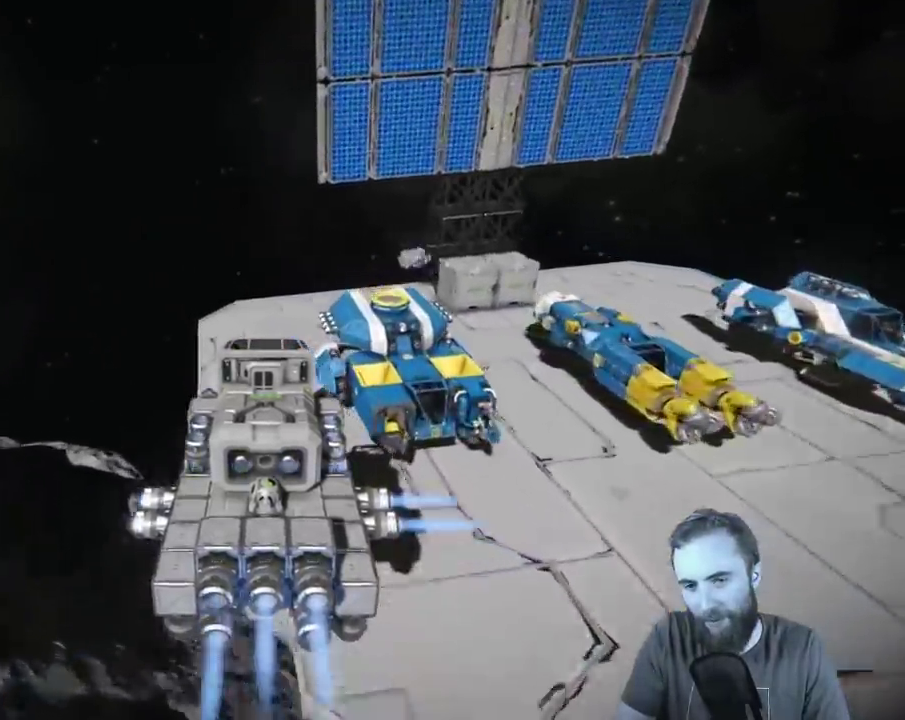
{"dt_ms": 500, "buttons": [], "left_stick": "center", "right_stick": "right", "events": [[217, "left_stick", "center"], [250, "right_stick", "center"], [483, "right_stick", "right"]]}
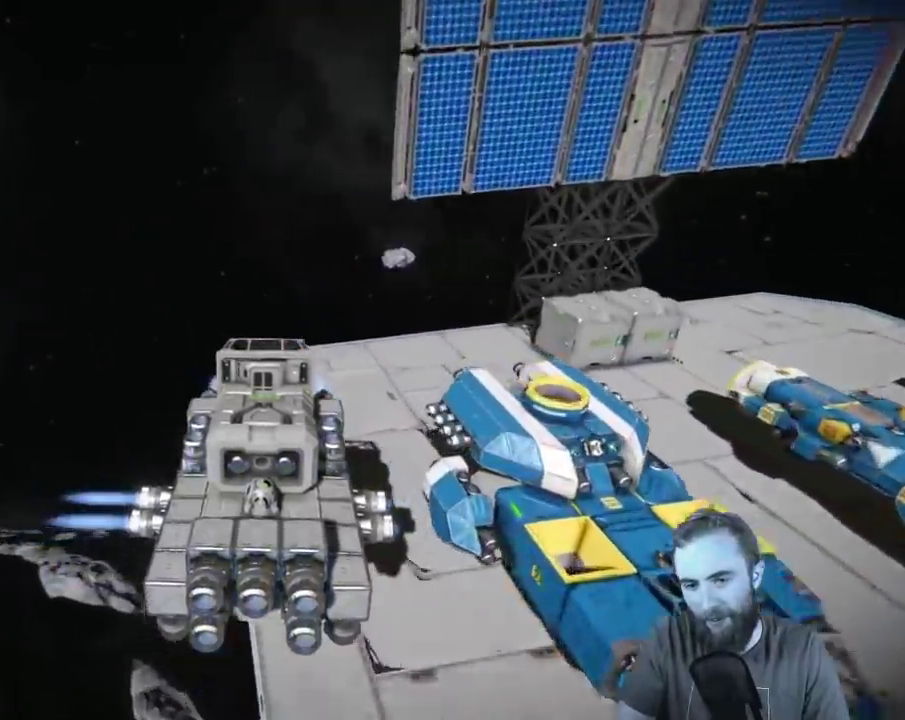
{"dt_ms": 500, "buttons": [], "left_stick": "up", "right_stick": "center", "events": [[333, "right_stick", "up-right"], [350, "left_stick", "up"], [400, "right_stick", "center"]]}
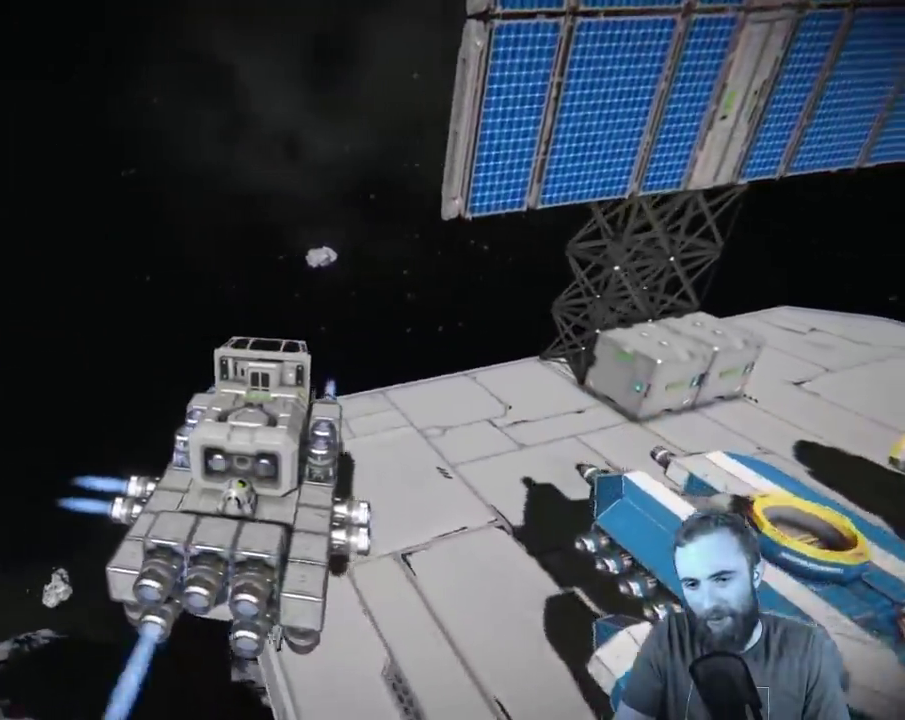
{"dt_ms": 500, "buttons": [], "left_stick": "up", "right_stick": "center", "events": [[33, "right_stick", "up-right"], [400, "right_stick", "center"]]}
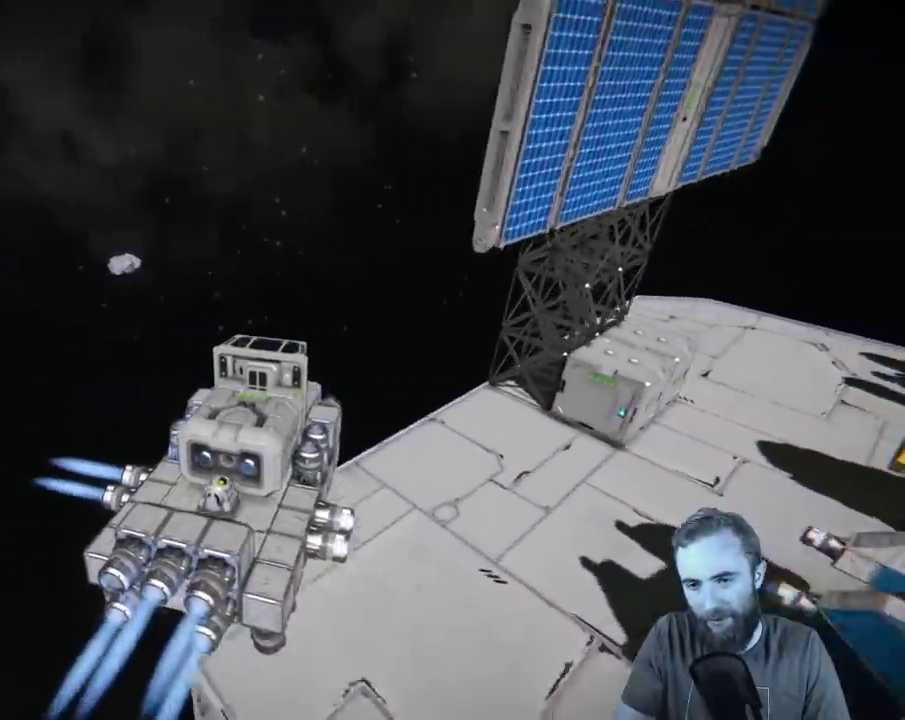
{"dt_ms": 300, "buttons": [], "left_stick": "up", "right_stick": "right", "events": [[83, "right_stick", "right"]]}
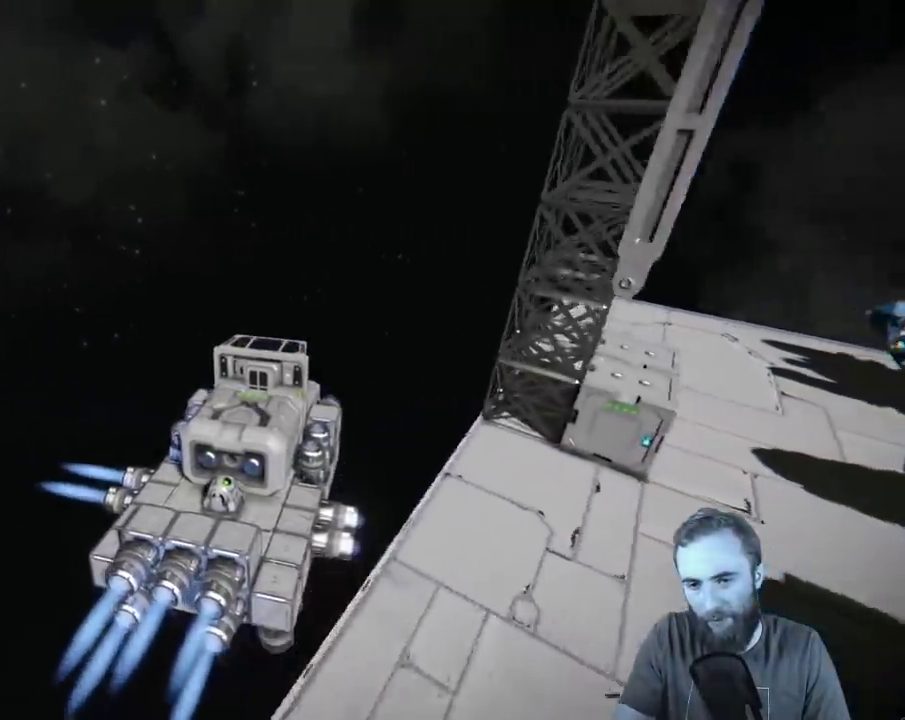
{"dt_ms": 700, "buttons": [], "left_stick": "up-right", "right_stick": "right", "events": [[17, "right_stick", "center"], [117, "left_stick", "up-right"], [167, "right_stick", "right"]]}
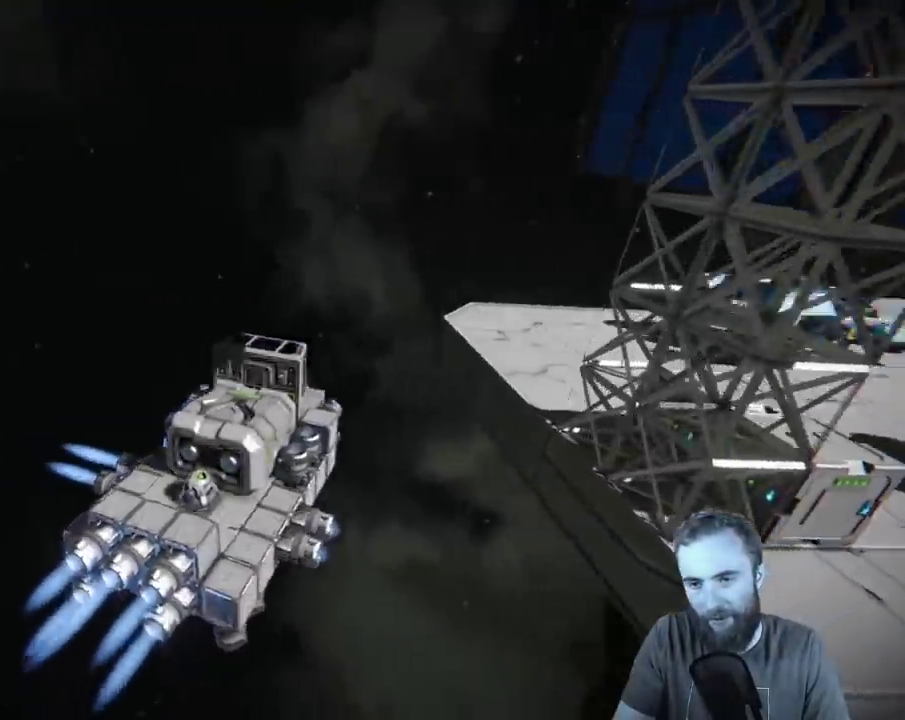
{"dt_ms": 500, "buttons": [], "left_stick": "center", "right_stick": "center", "events": [[267, "right_stick", "center"], [283, "left_stick", "up"], [467, "left_stick", "center"]]}
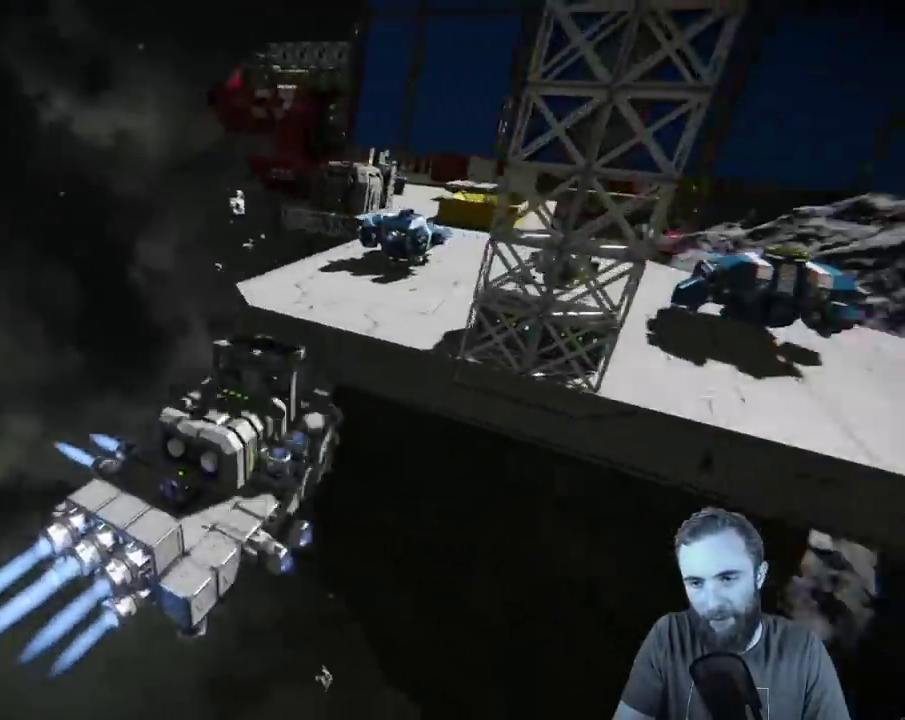
{"dt_ms": 500, "buttons": [], "left_stick": "up", "right_stick": "center", "events": [[200, "left_stick", "up-left"], [500, "left_stick", "up"]]}
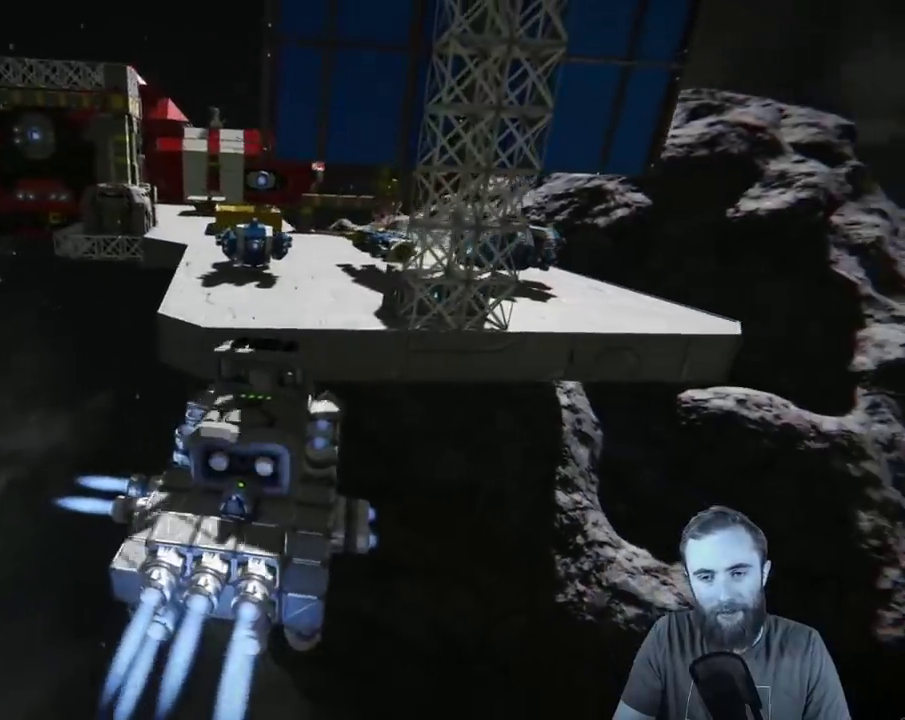
{"dt_ms": 400, "buttons": [], "left_stick": "up", "right_stick": "center", "events": [[167, "right_stick", "right"], [383, "right_stick", "center"]]}
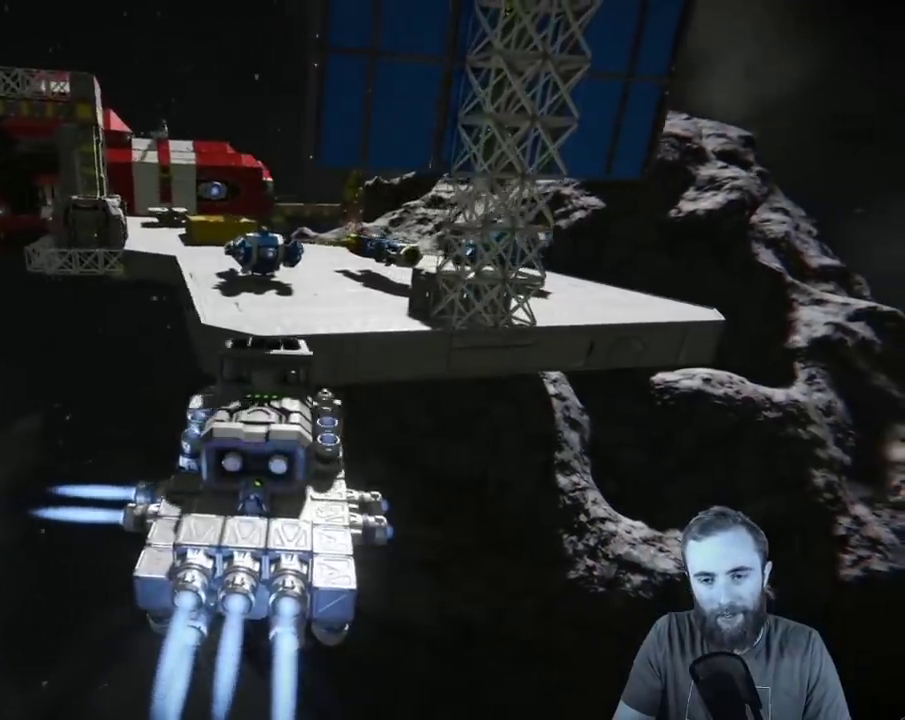
{"dt_ms": 400, "buttons": [], "left_stick": "up-right", "right_stick": "right", "events": [[233, "left_stick", "up-right"], [350, "right_stick", "right"]]}
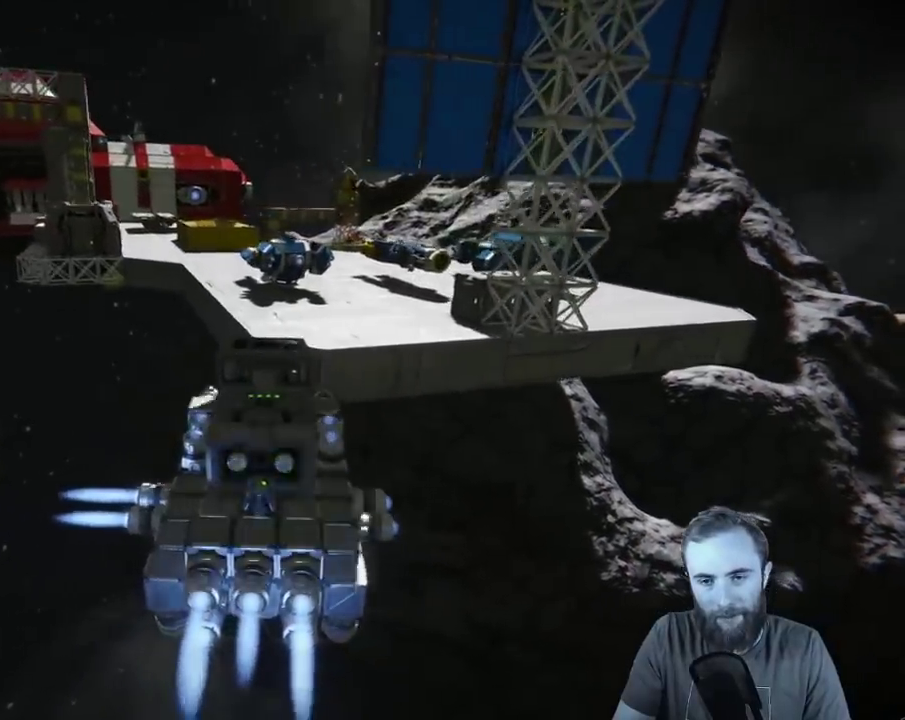
{"dt_ms": 400, "buttons": [], "left_stick": "up-right", "right_stick": "center", "events": [[150, "right_stick", "center"]]}
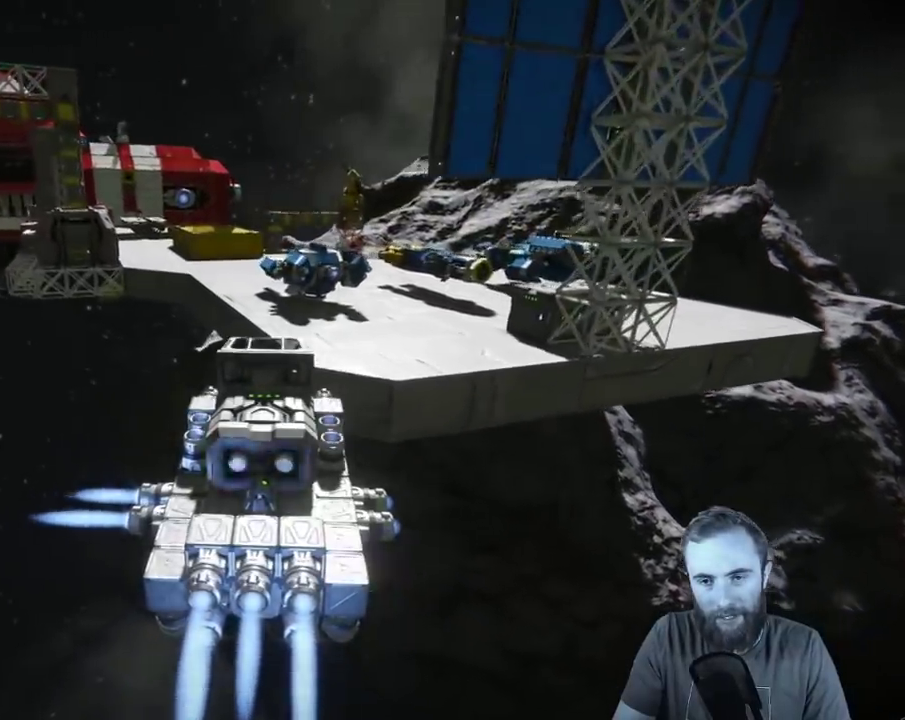
{"dt_ms": 400, "buttons": [], "left_stick": "up", "right_stick": "center", "events": [[283, "left_stick", "up"]]}